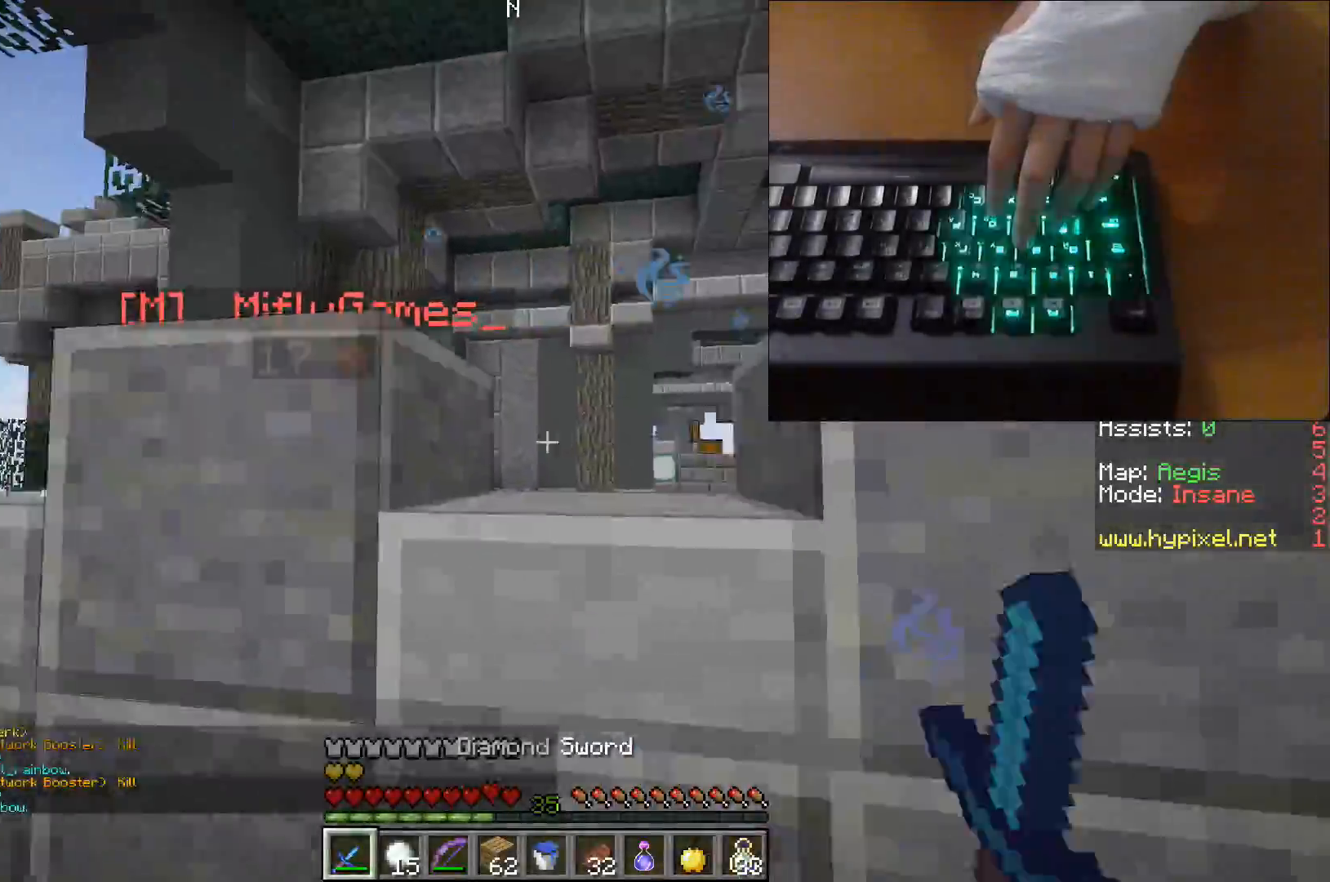
Gameplay with keyboard; each line is a JSON object with the keys held at the frame after it. "events" lists presses ("down") and releases ("up") of "a", "d", "s", "space" and "w" between this image and that frame as [ms after this image, input, new state], when the widget could be followed in between. No other keys are recorded. Mouse input is not recorded.
{"keys": ["a"], "events": [[83, "w", "down"], [433, "w", "up"]]}
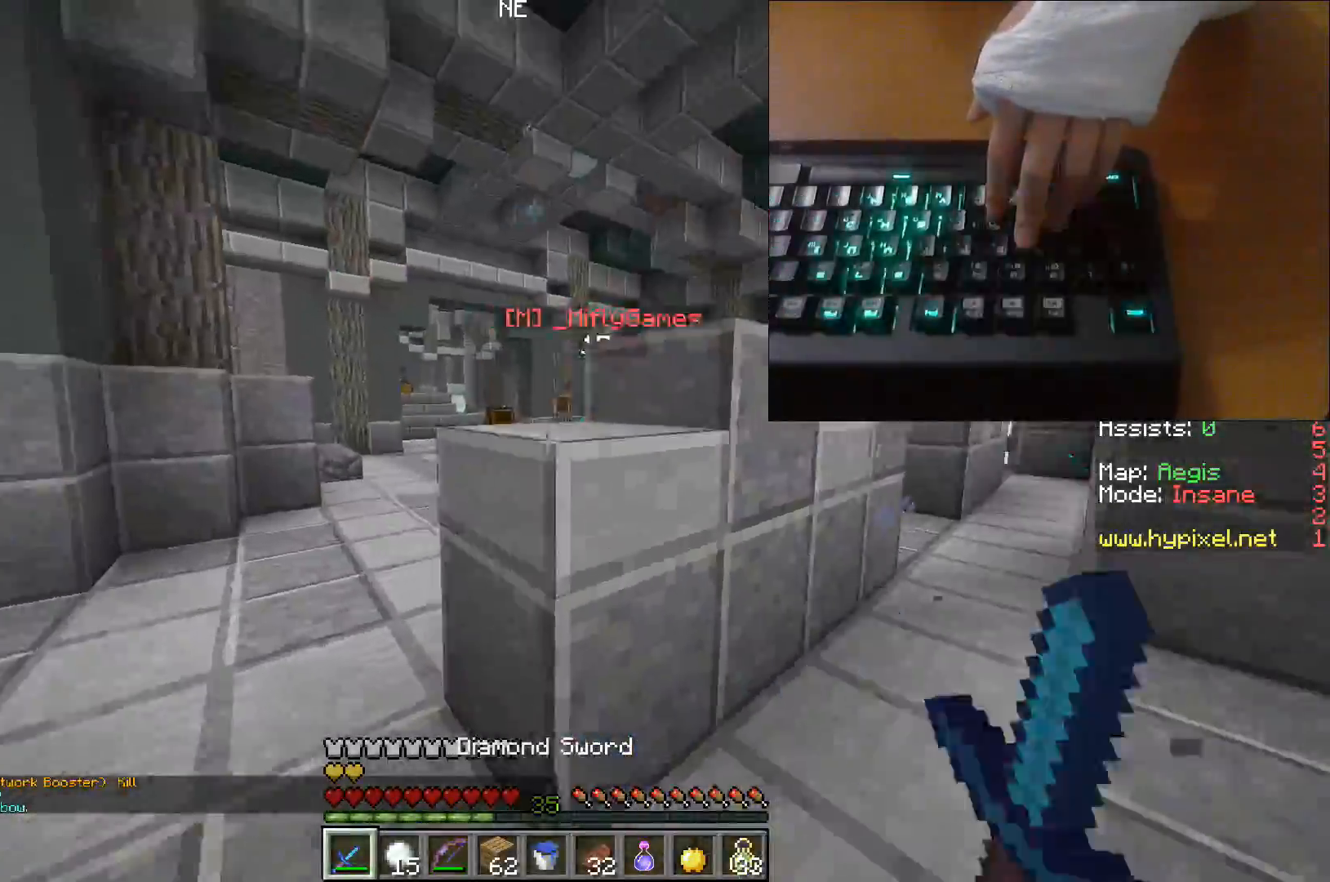
{"keys": ["a", "w"], "events": [[17, "w", "down"]]}
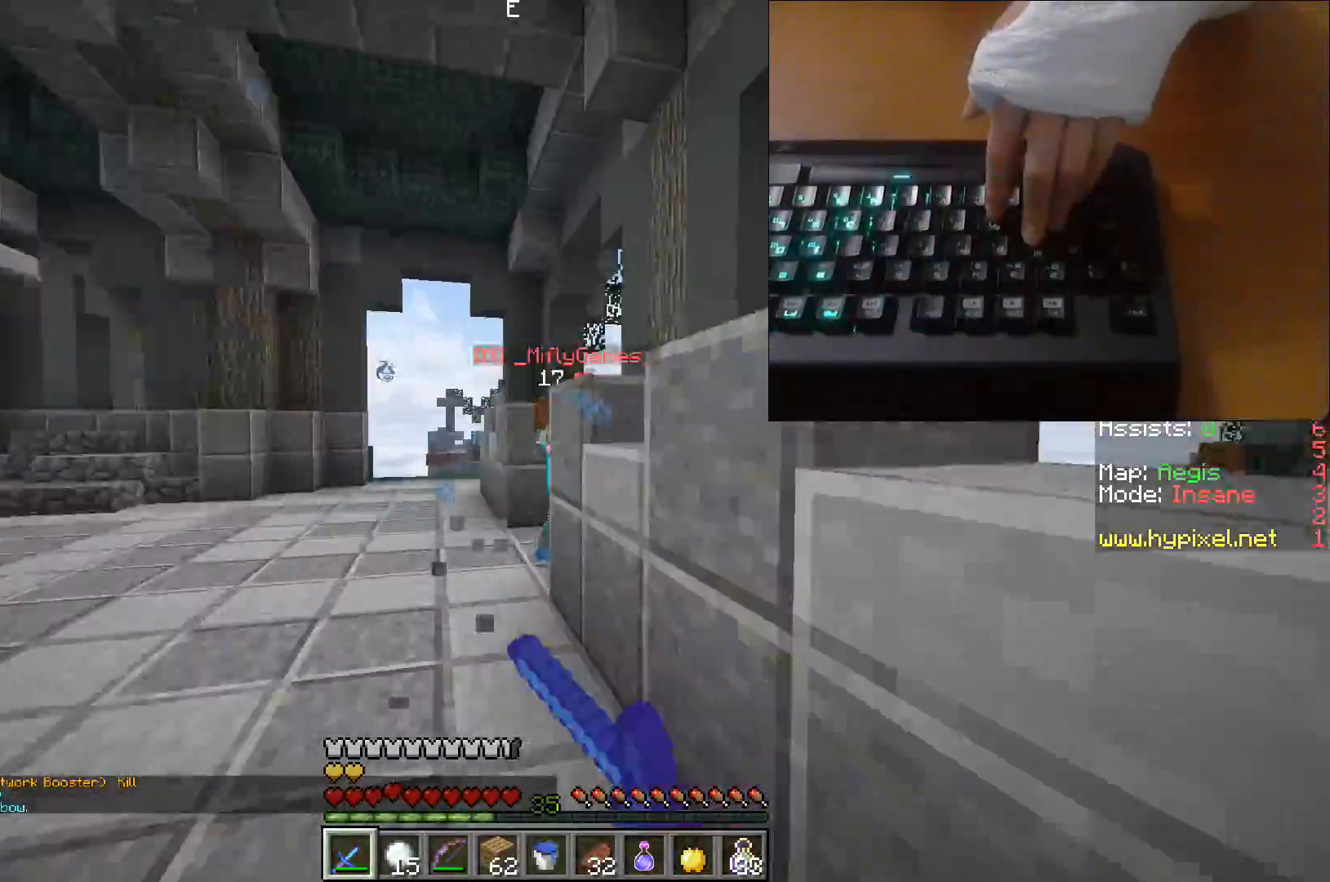
{"keys": ["a", "w"], "events": []}
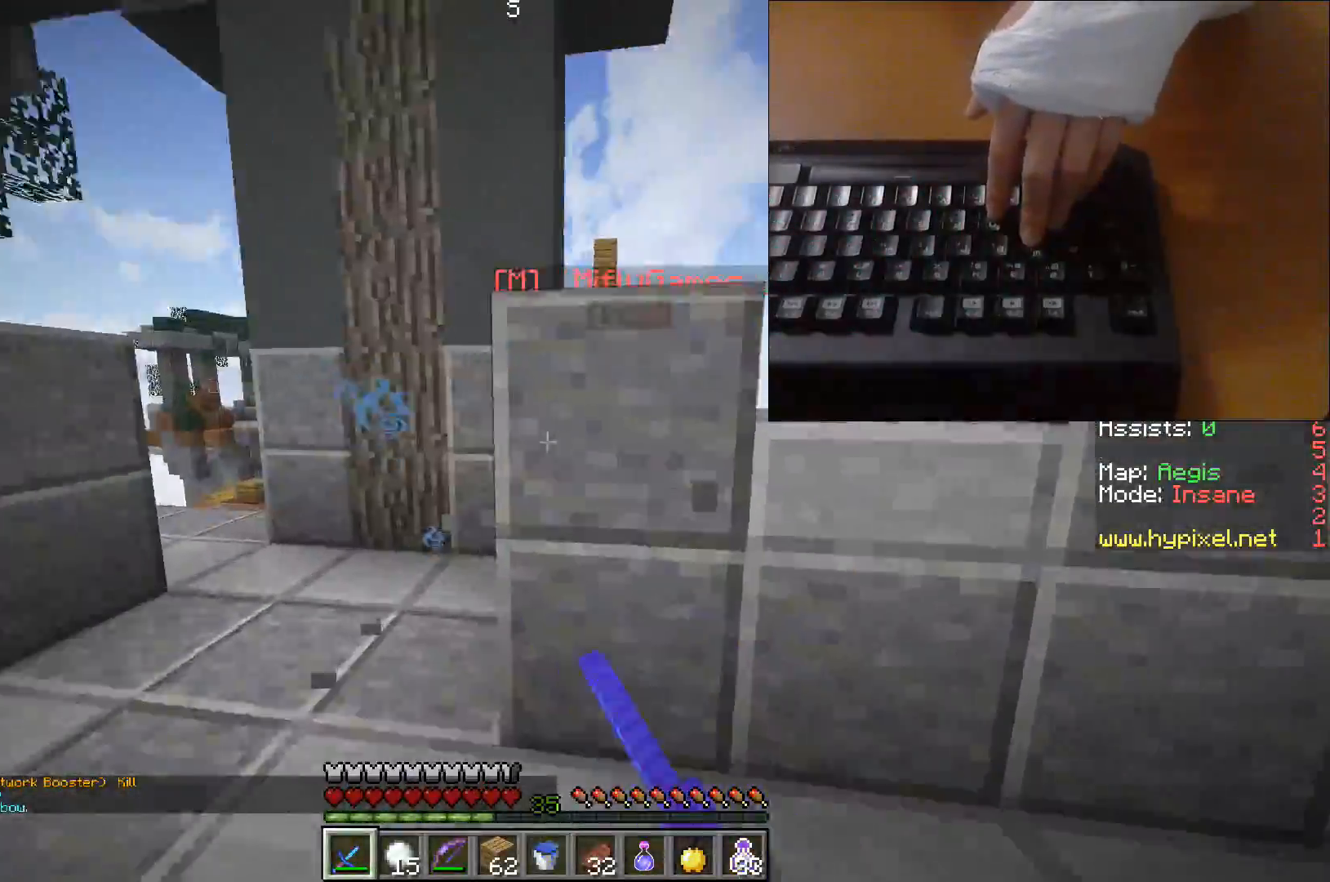
{"keys": ["w"], "events": [[500, "a", "up"]]}
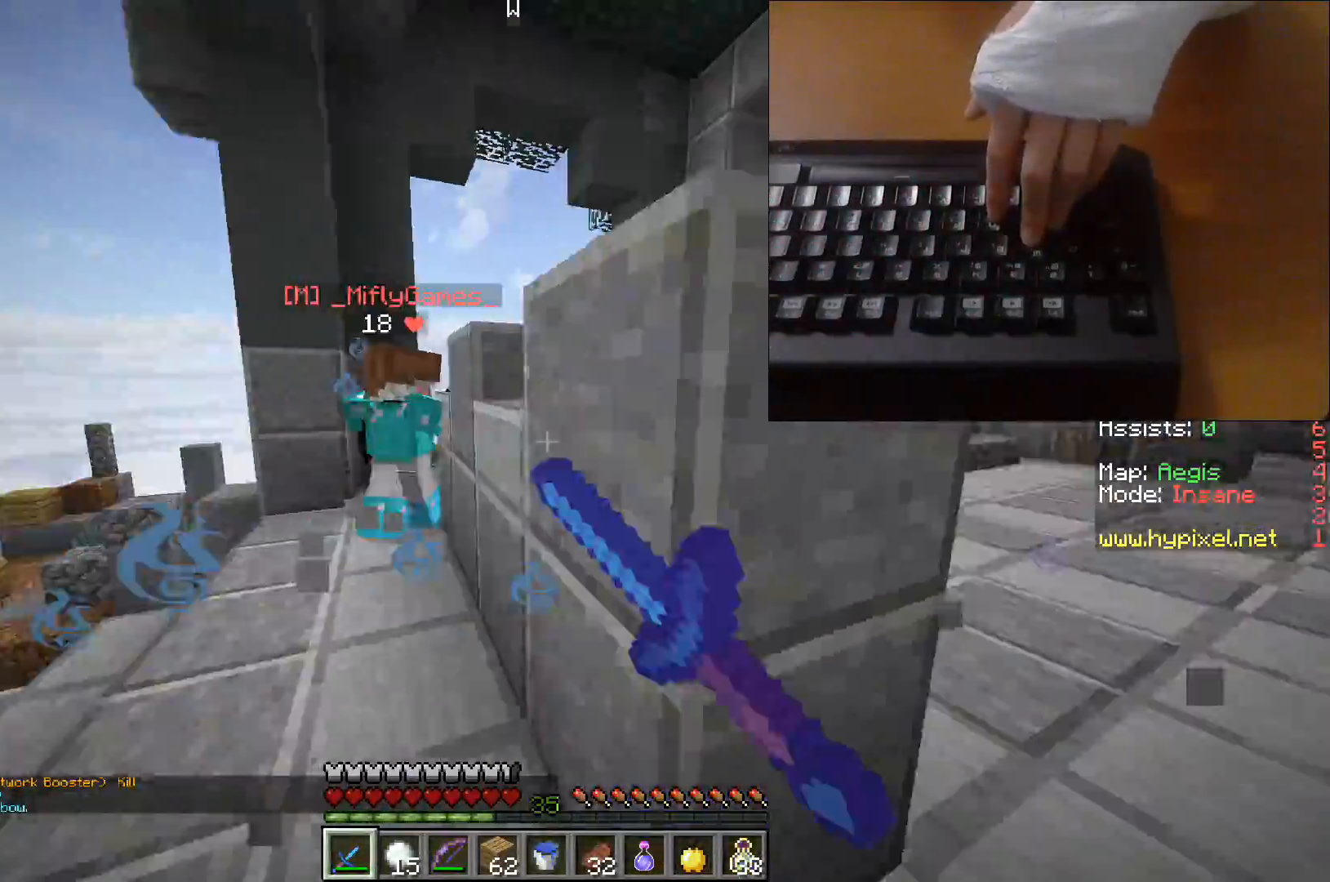
{"keys": ["d", "w"], "events": [[100, "d", "down"]]}
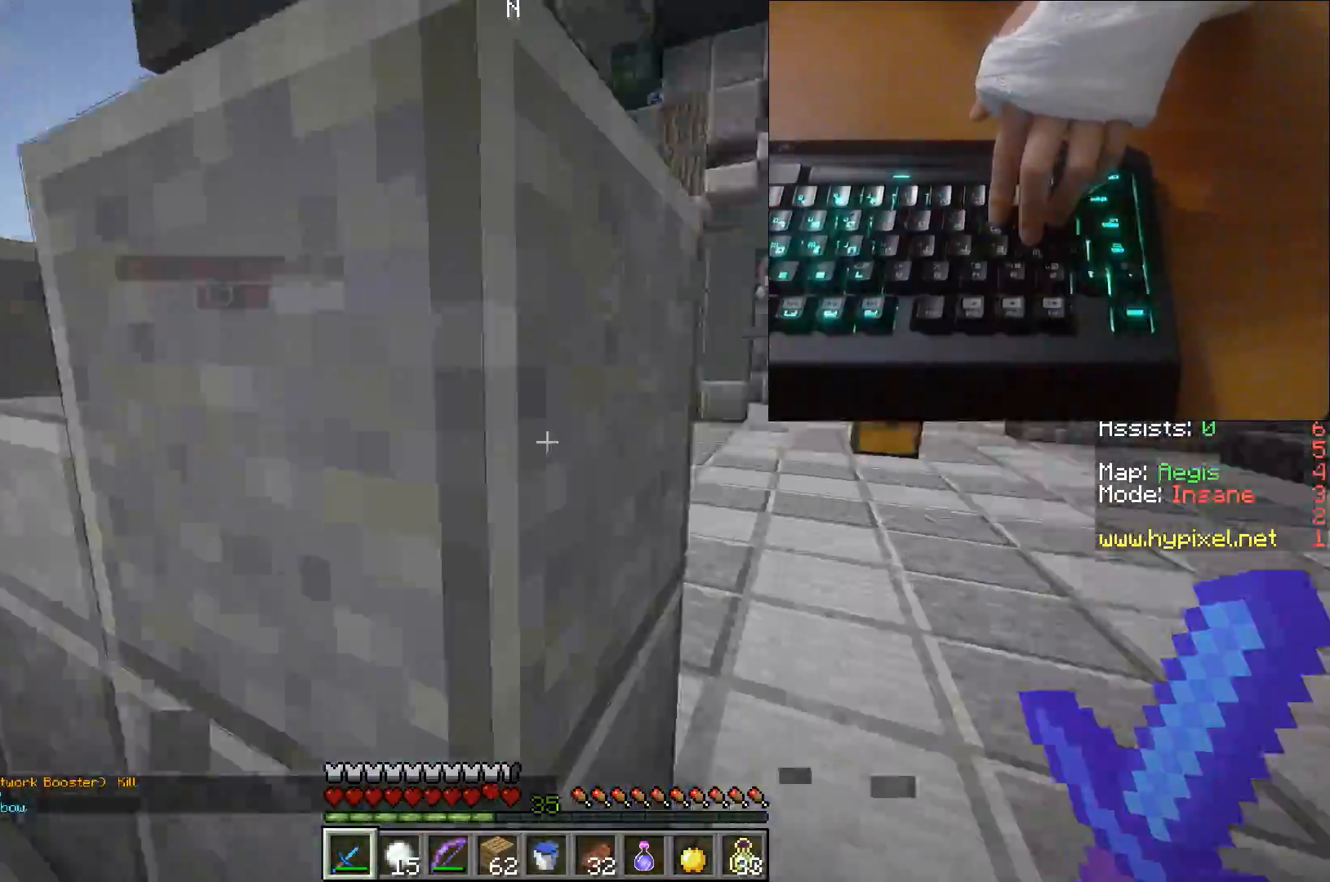
{"keys": ["d", "w"], "events": []}
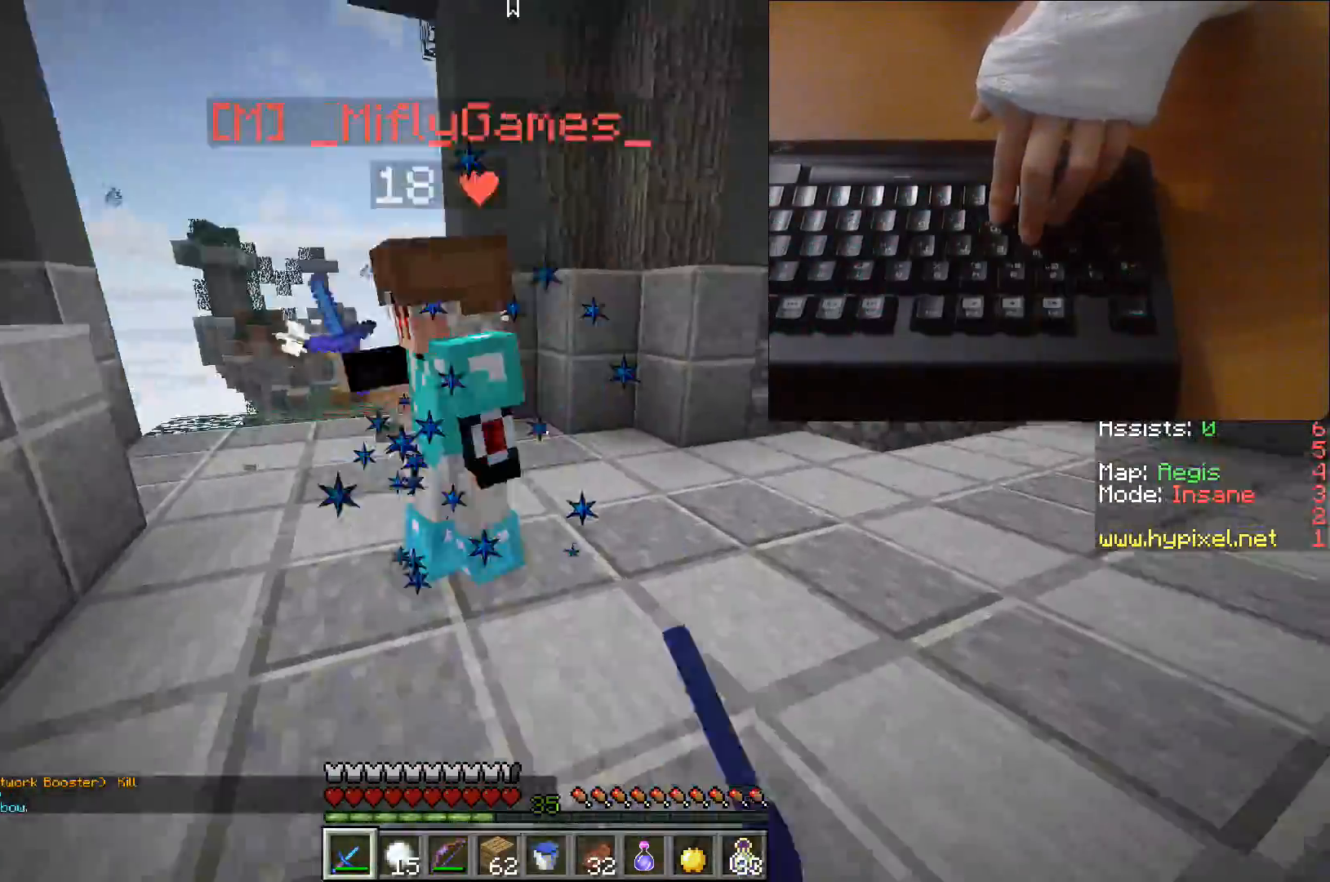
{"keys": ["d", "w"], "events": []}
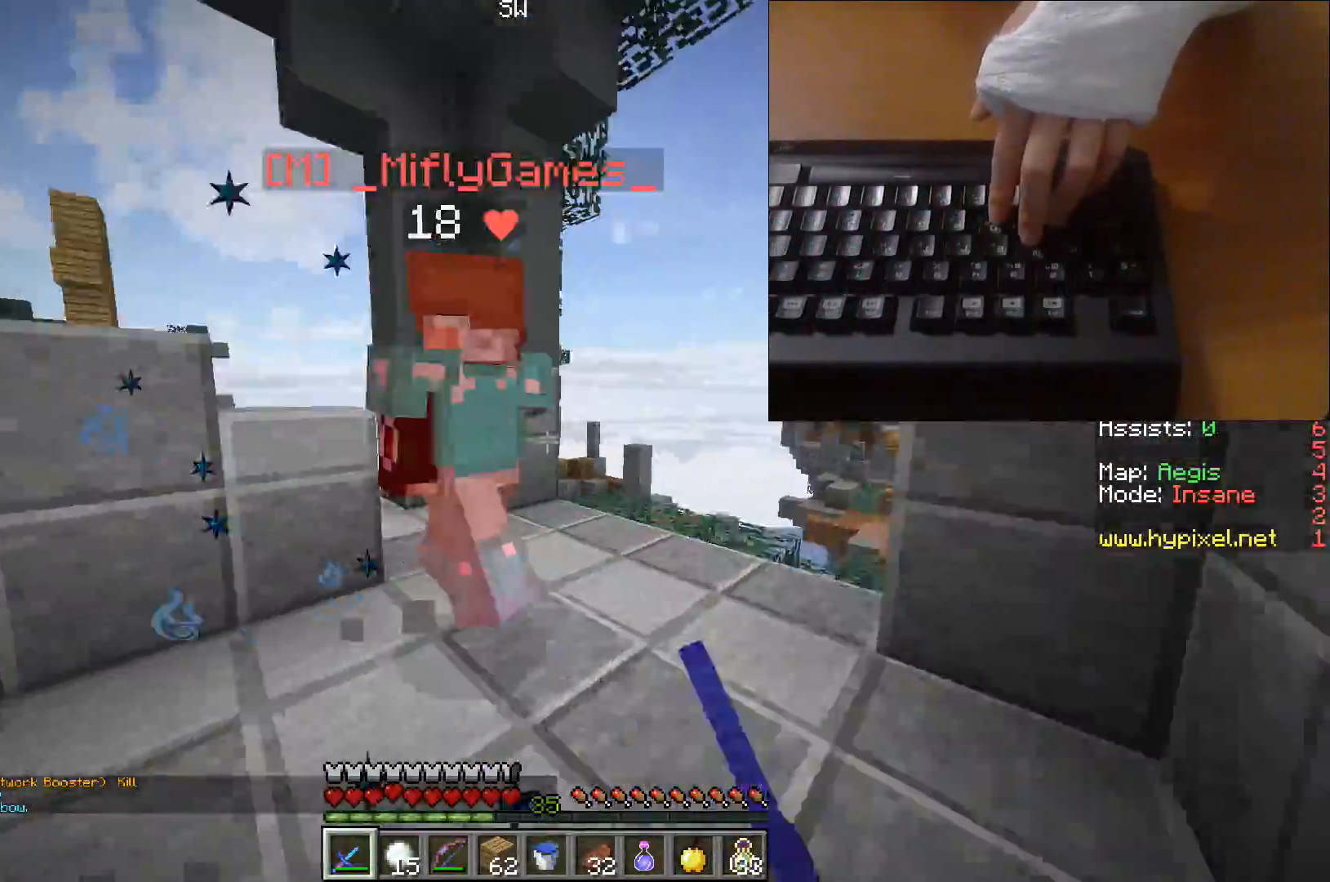
{"keys": ["a"], "events": [[117, "a", "down"], [133, "d", "up"], [233, "w", "up"]]}
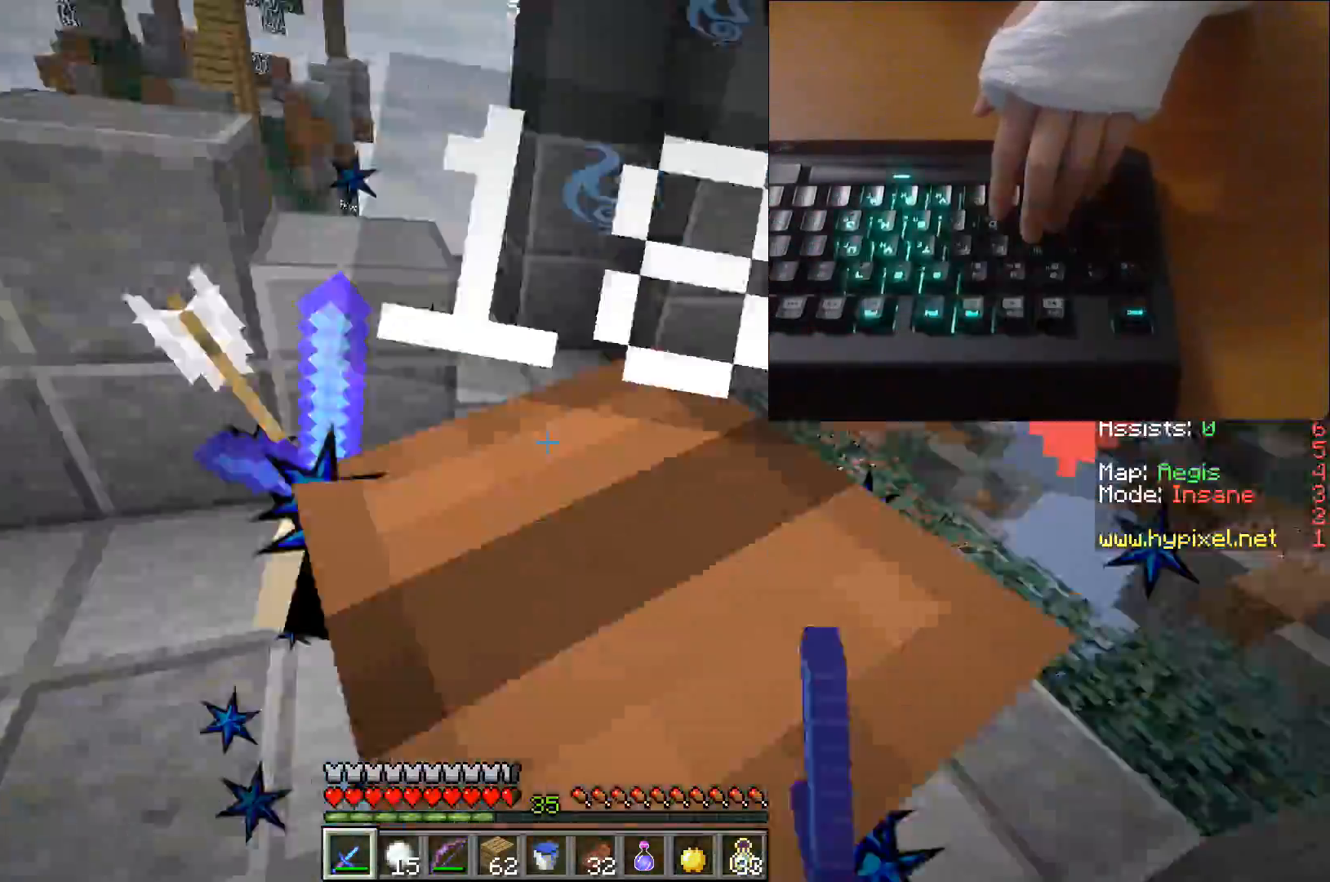
{"keys": ["d"], "events": [[333, "a", "up"], [367, "d", "down"]]}
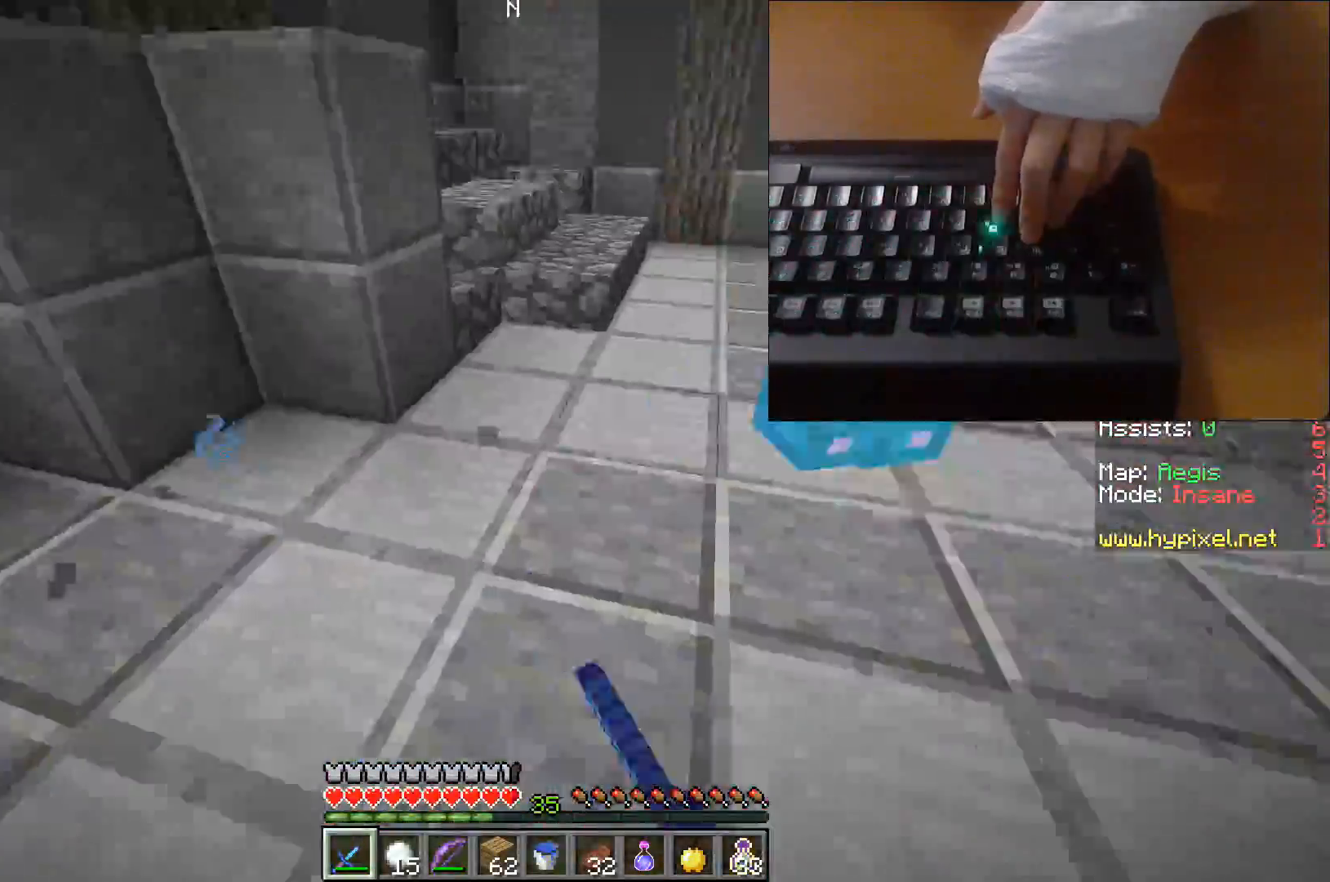
{"keys": ["d", "w"], "events": [[133, "w", "down"]]}
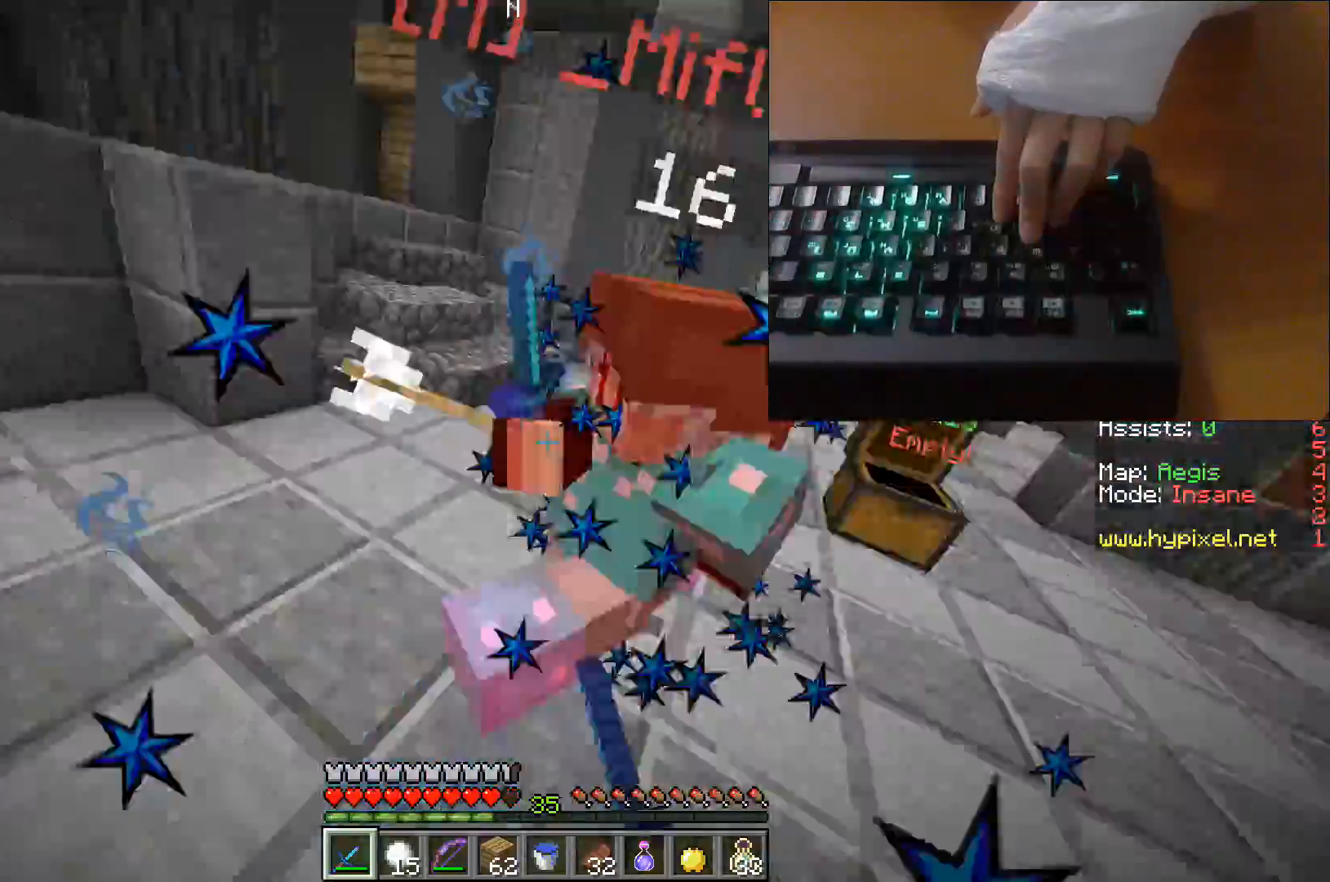
{"keys": ["d", "w"], "events": [[250, "w", "up"], [317, "w", "down"]]}
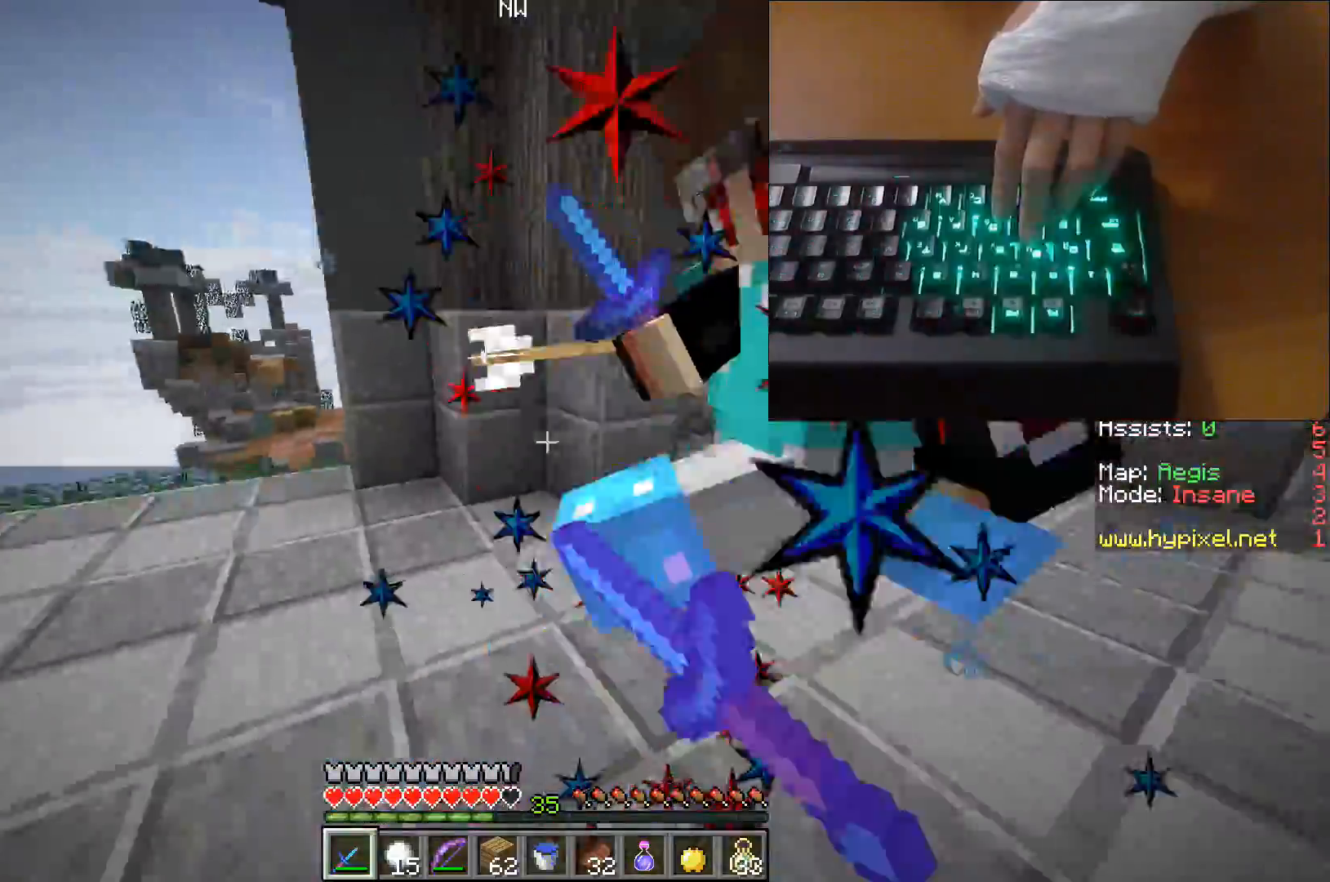
{"keys": ["d", "w"], "events": []}
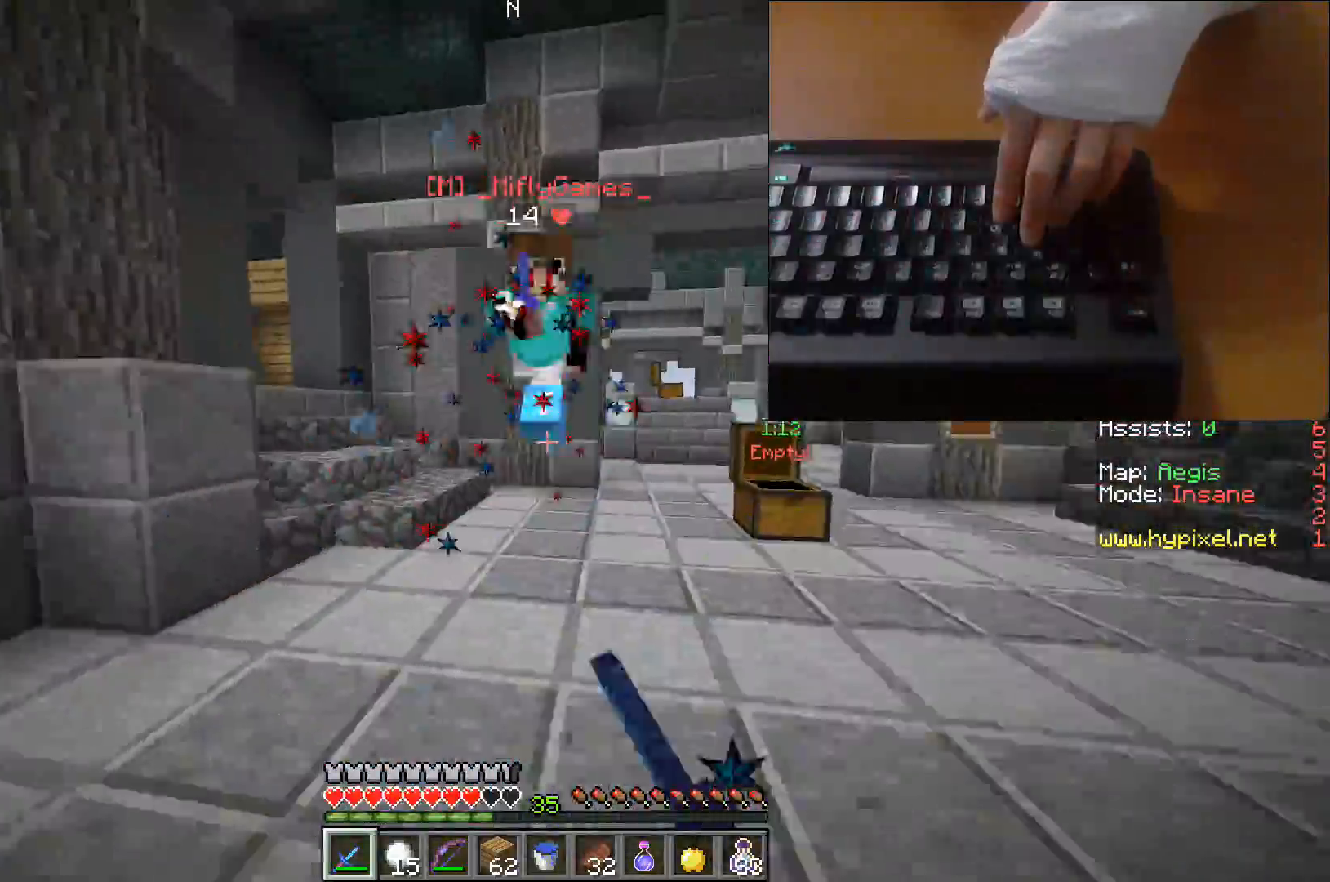
{"keys": ["d", "w"], "events": []}
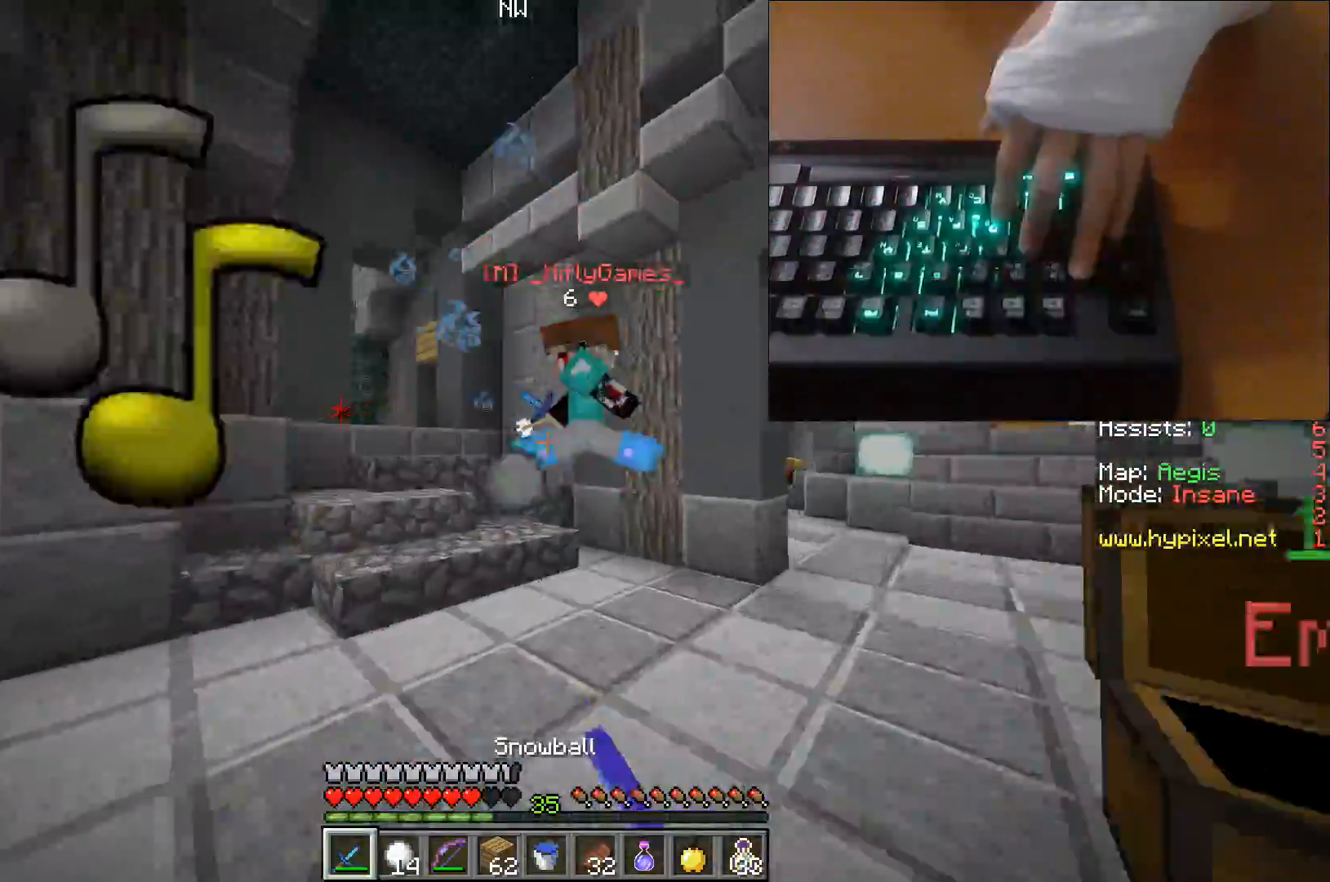
{"keys": ["d"], "events": [[450, "w", "up"]]}
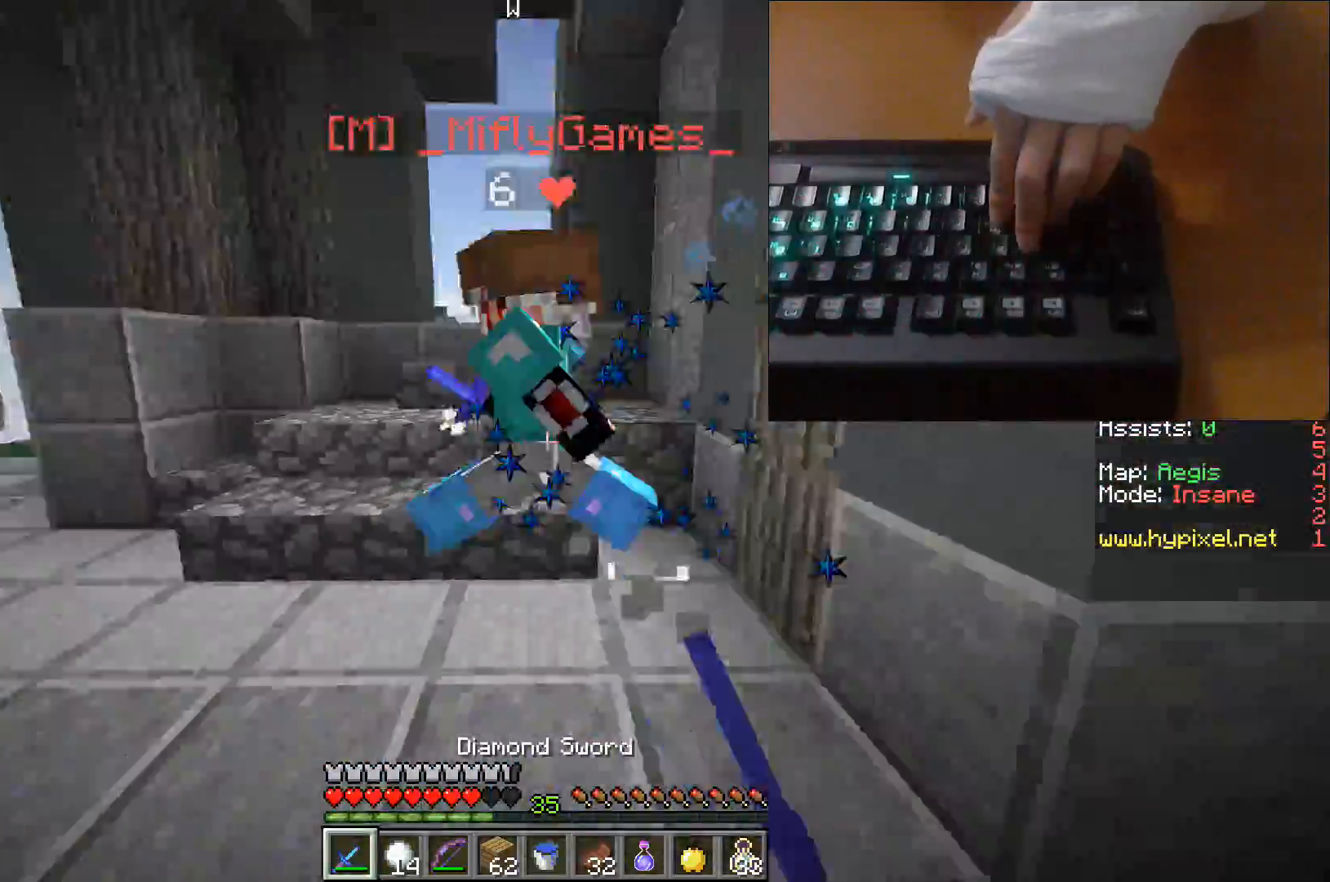
{"keys": ["a", "w"], "events": [[33, "d", "up"], [117, "a", "down"], [333, "w", "down"]]}
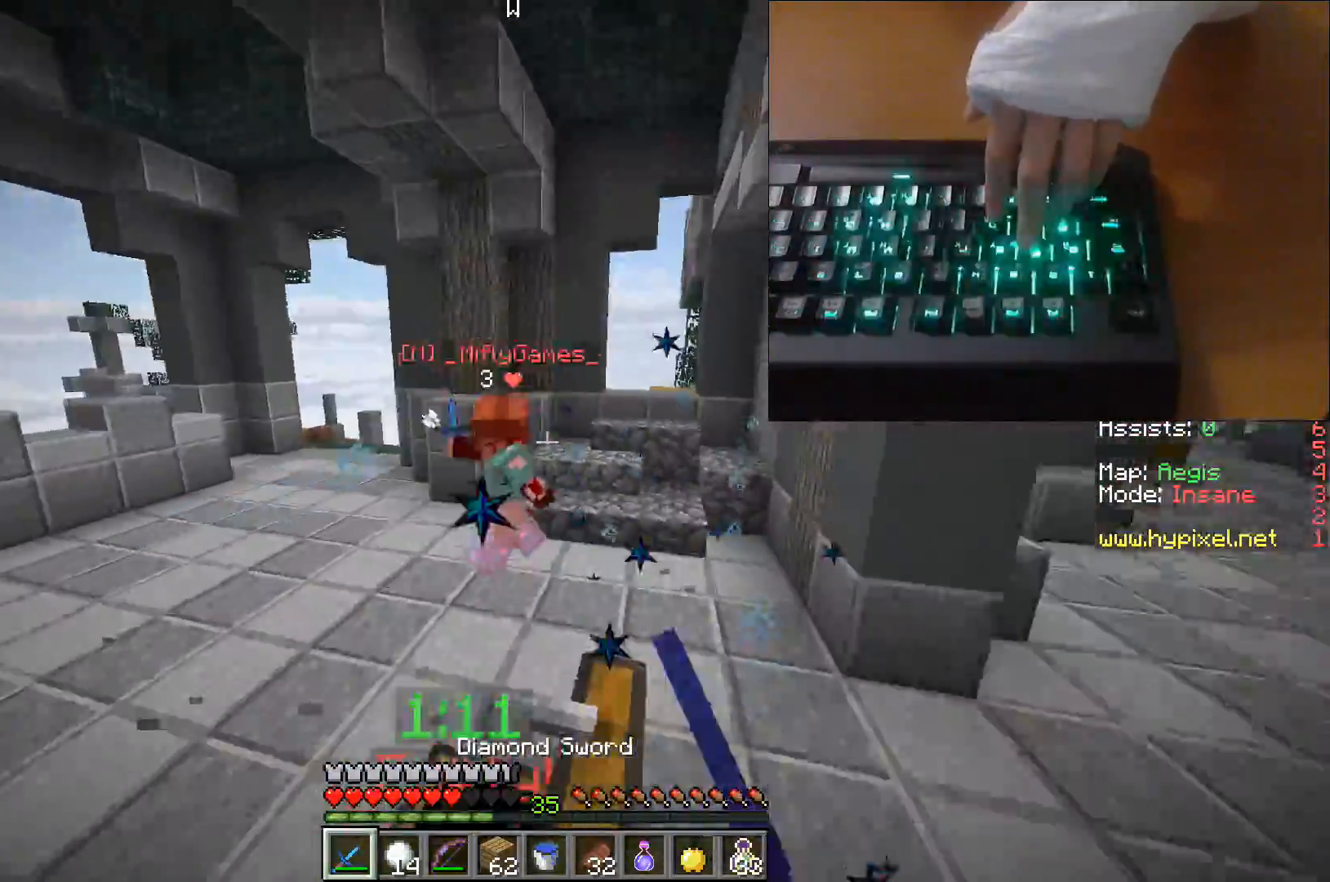
{"keys": ["d", "w"], "events": [[17, "a", "up"], [167, "d", "down"]]}
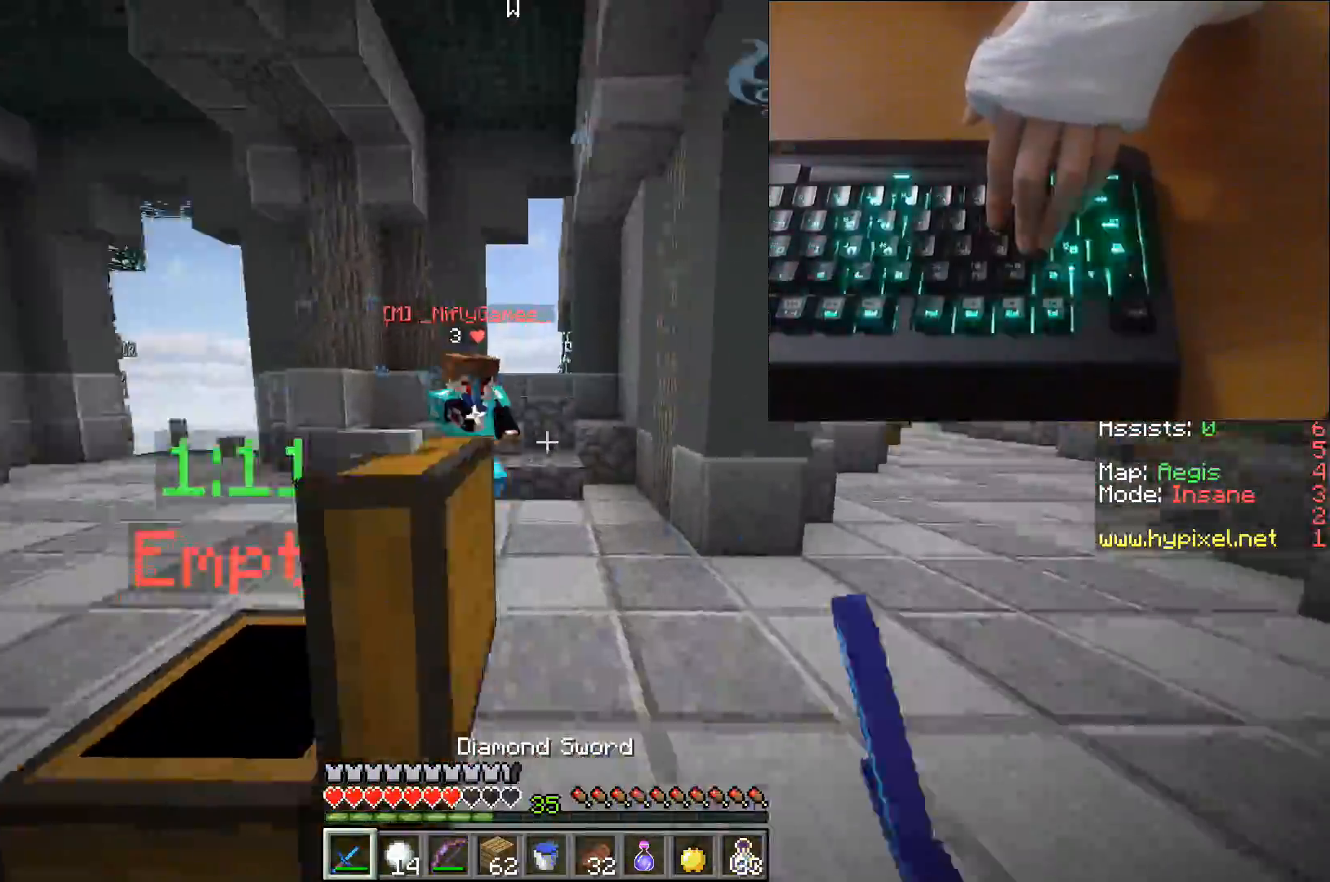
{"keys": ["d"], "events": [[483, "w", "up"]]}
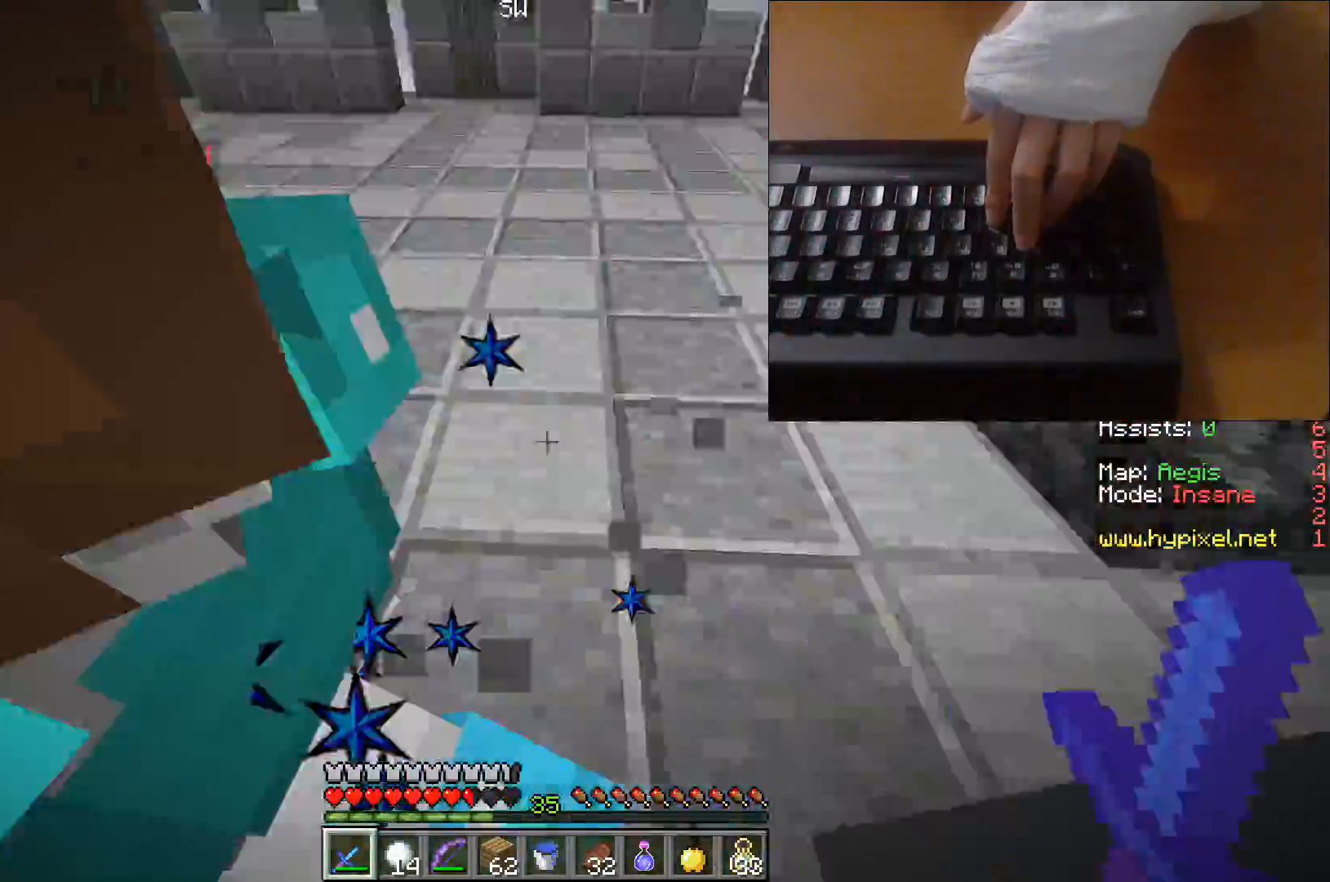
{"keys": ["a", "w"], "events": [[17, "d", "up"], [150, "a", "down"], [250, "w", "down"]]}
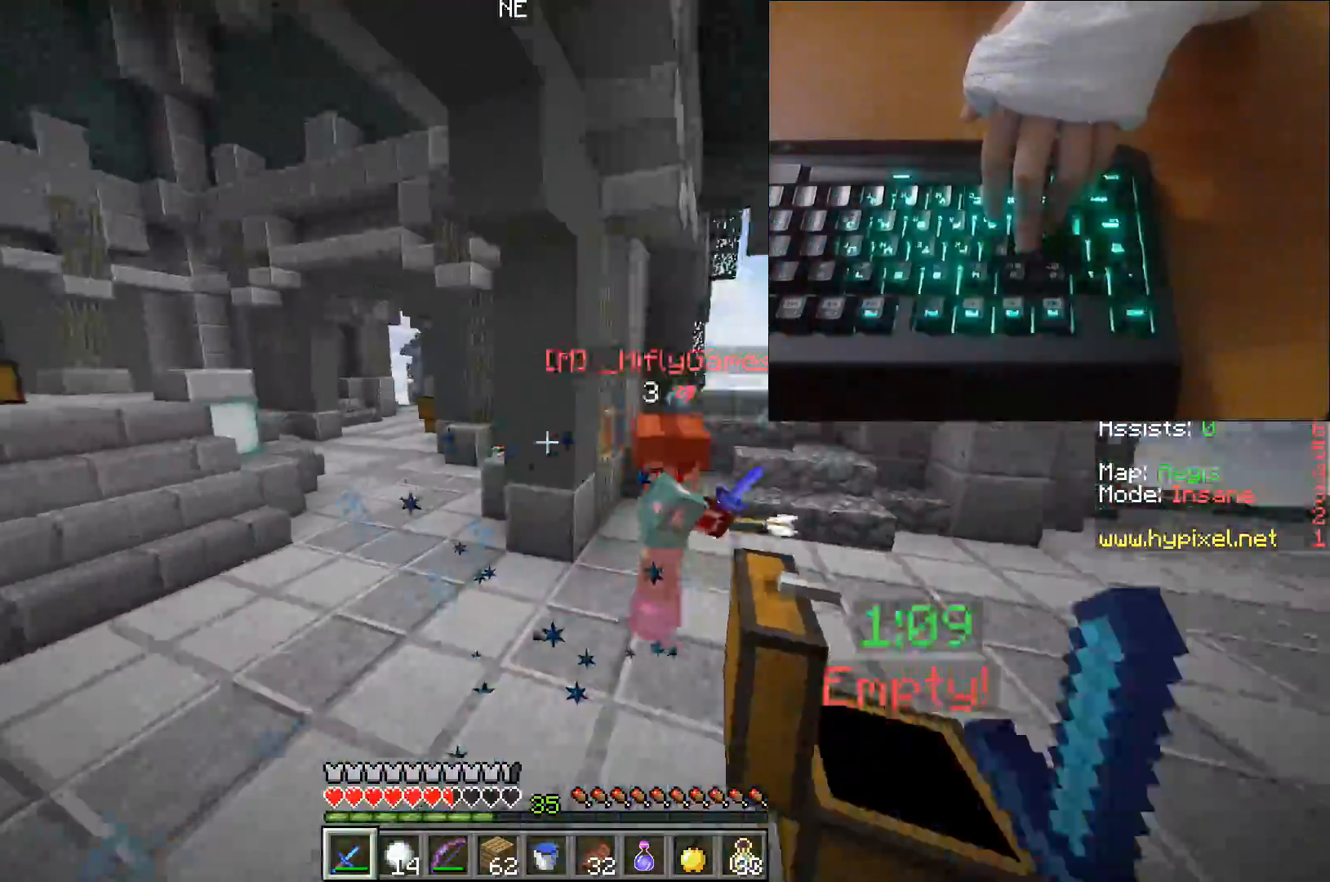
{"keys": ["a", "w"], "events": [[67, "a", "up"], [233, "d", "down"], [367, "d", "up"], [433, "a", "down"]]}
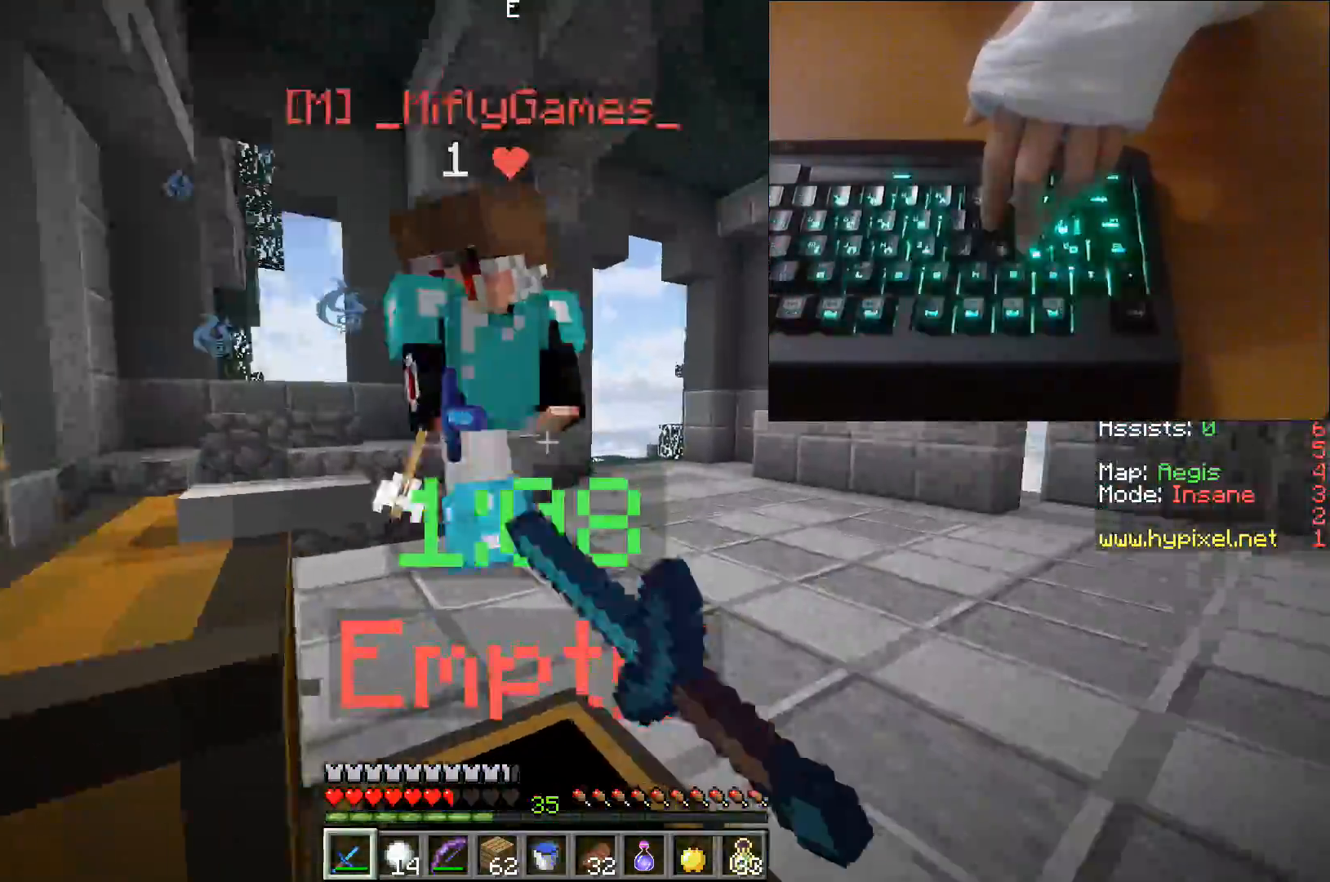
{"keys": ["d", "w"], "events": [[167, "a", "up"], [233, "d", "down"]]}
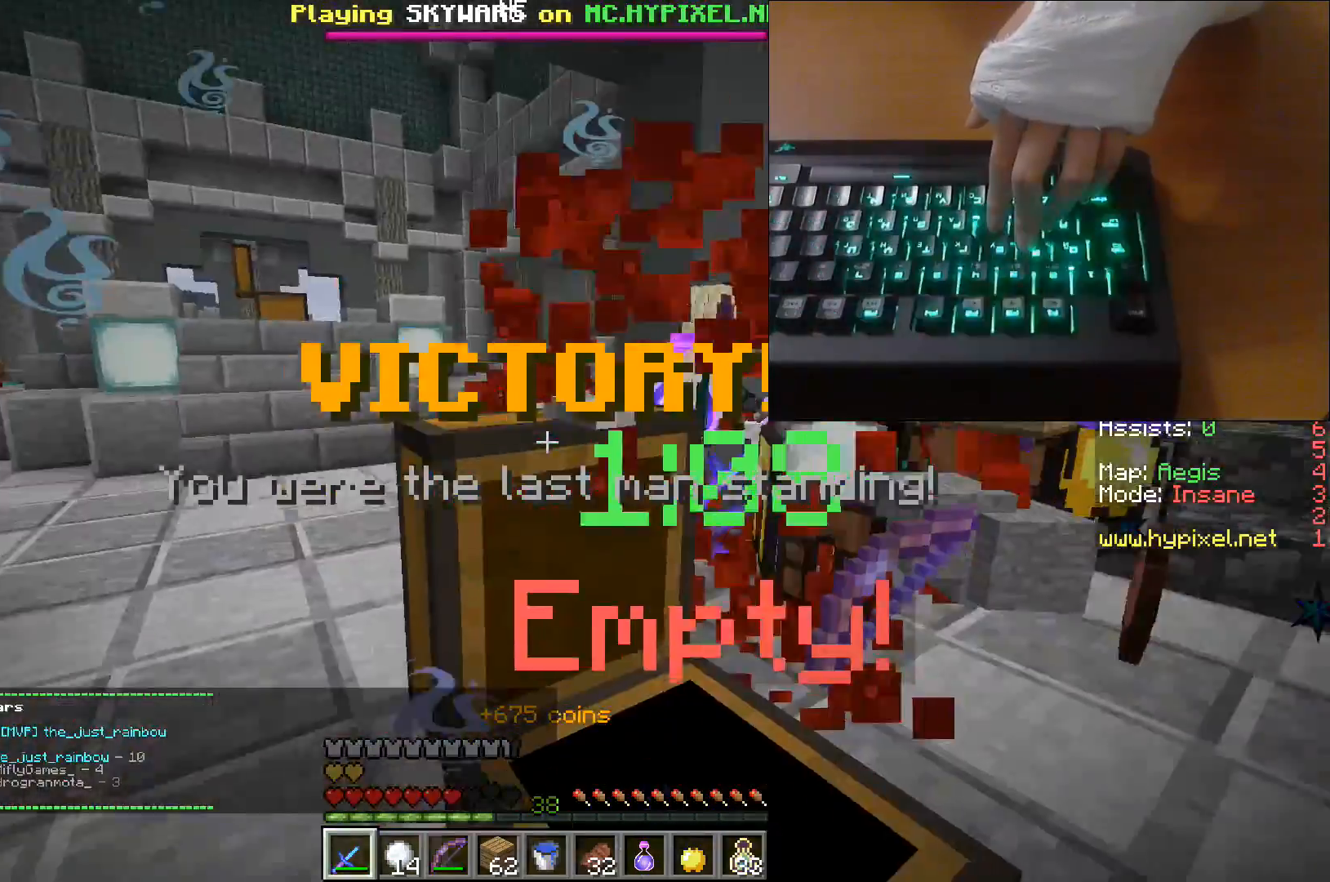
{"keys": ["w"], "events": [[283, "d", "up"]]}
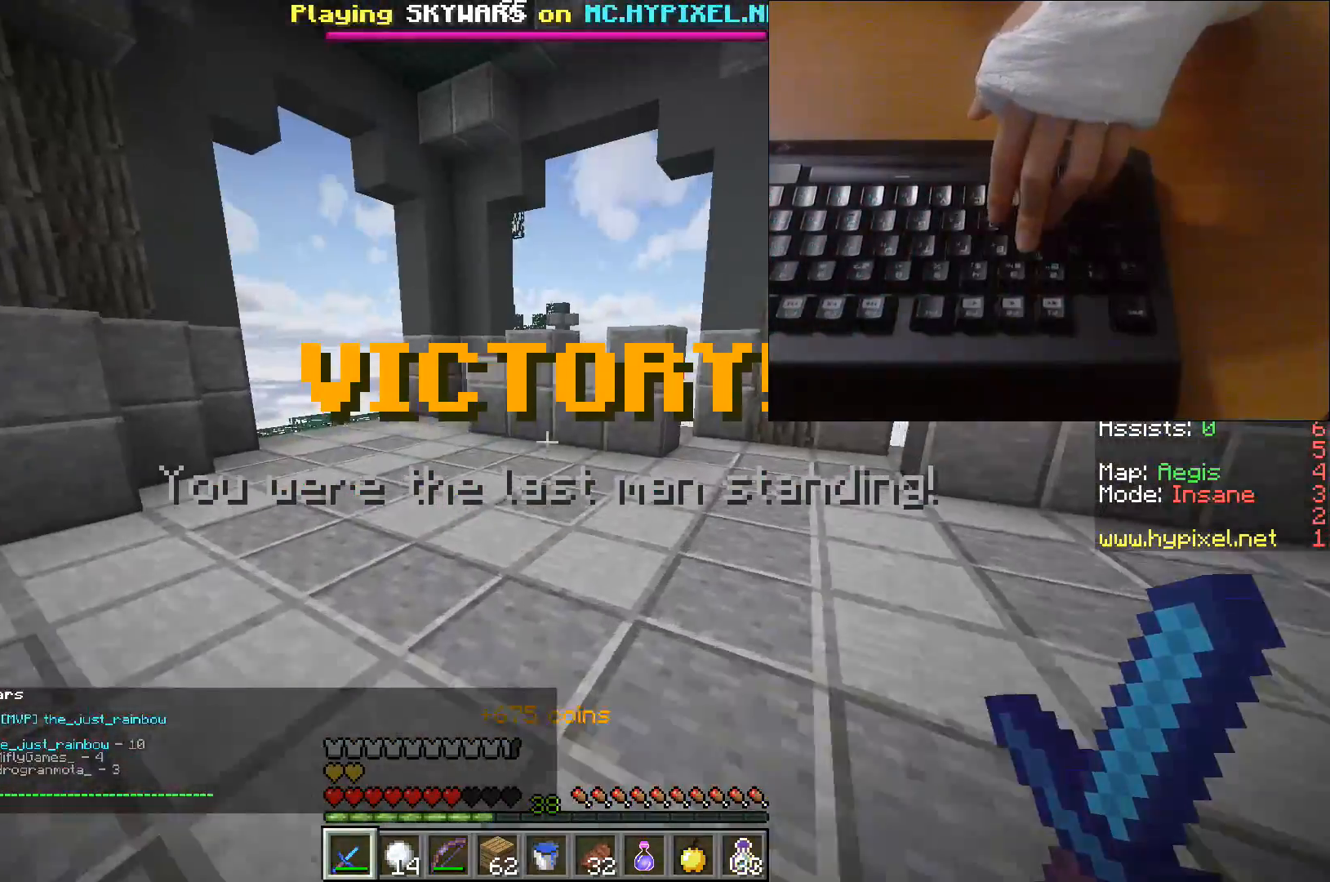
{"keys": ["w"], "events": []}
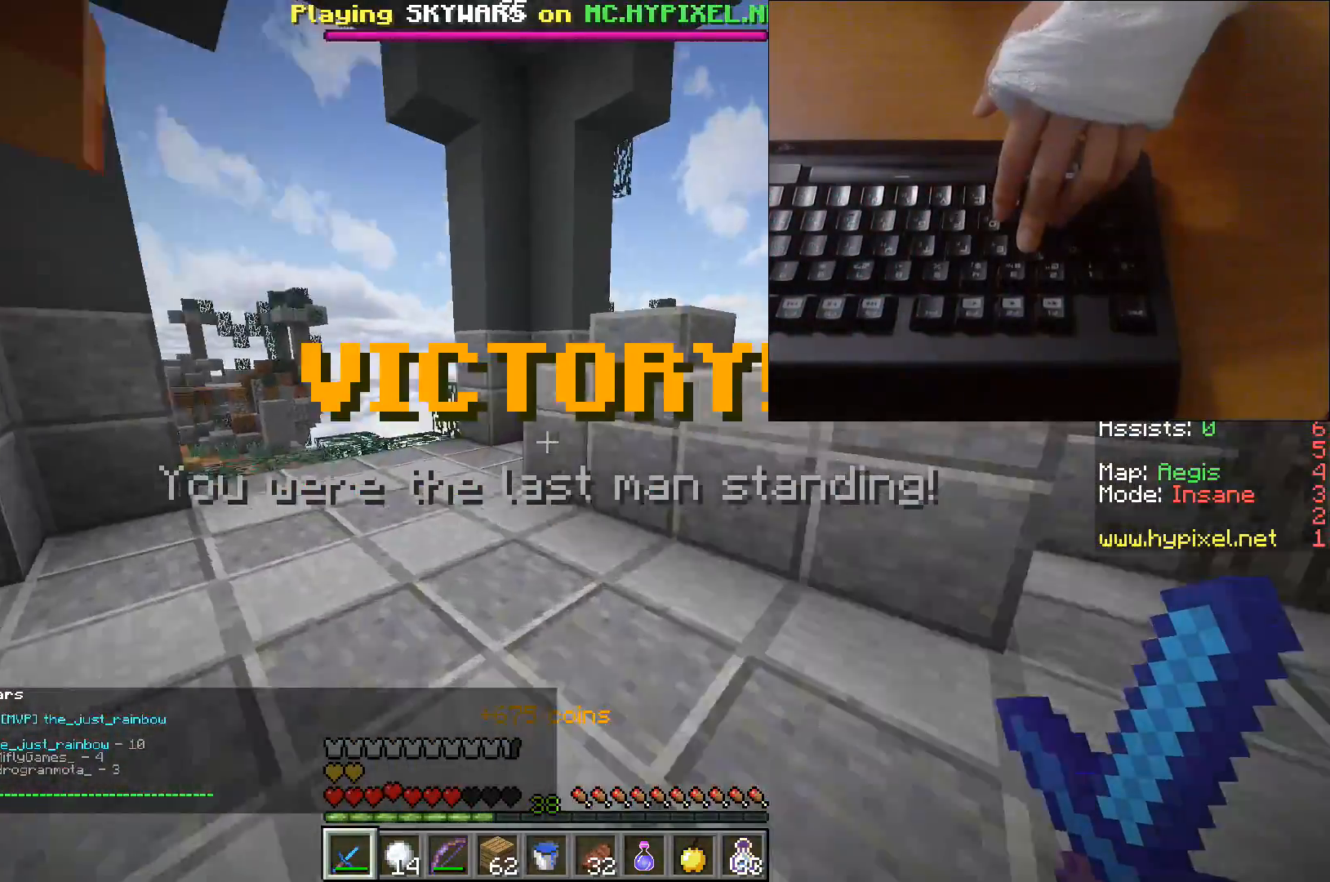
{"keys": ["w"], "events": []}
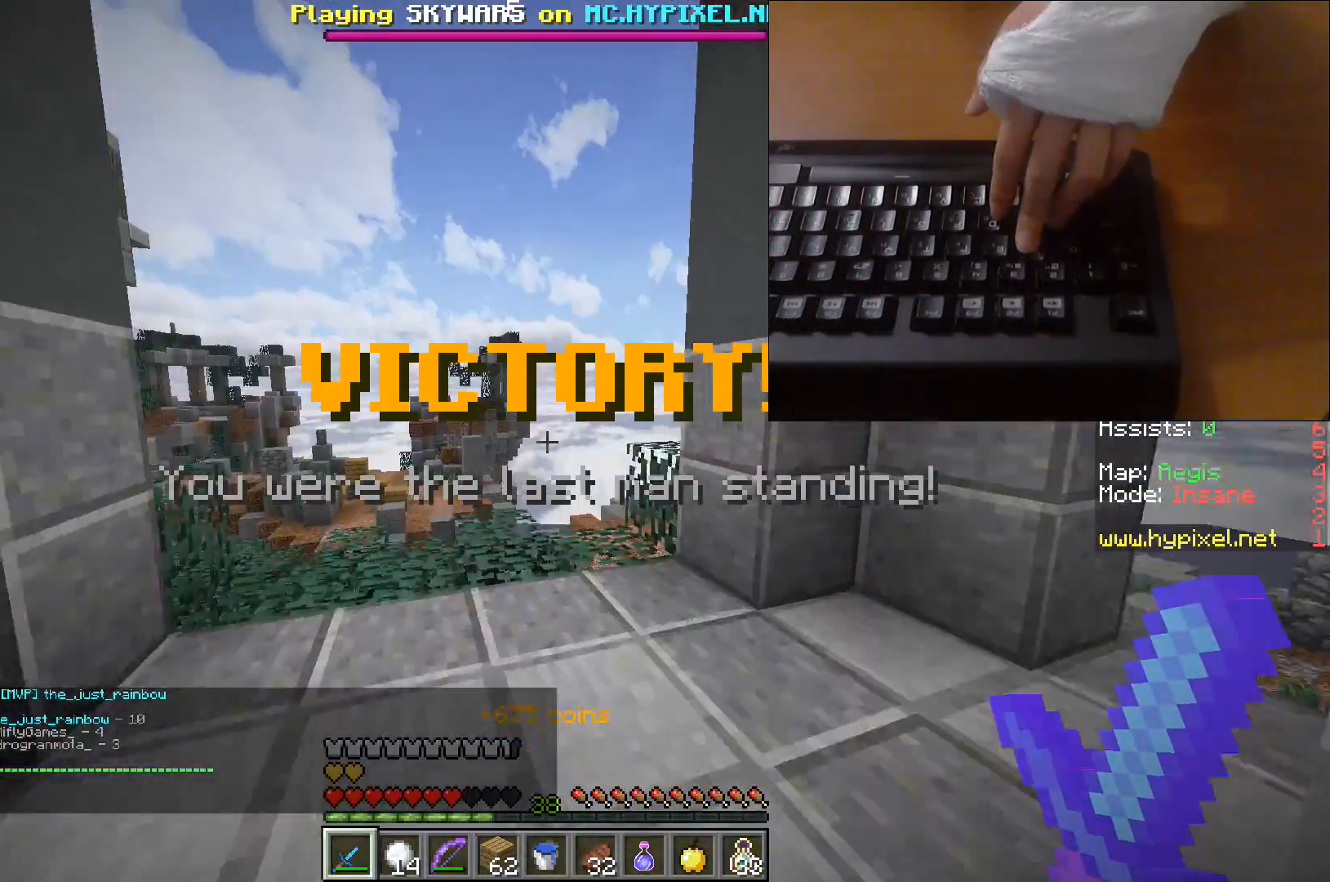
{"keys": [], "events": [[367, "w", "up"]]}